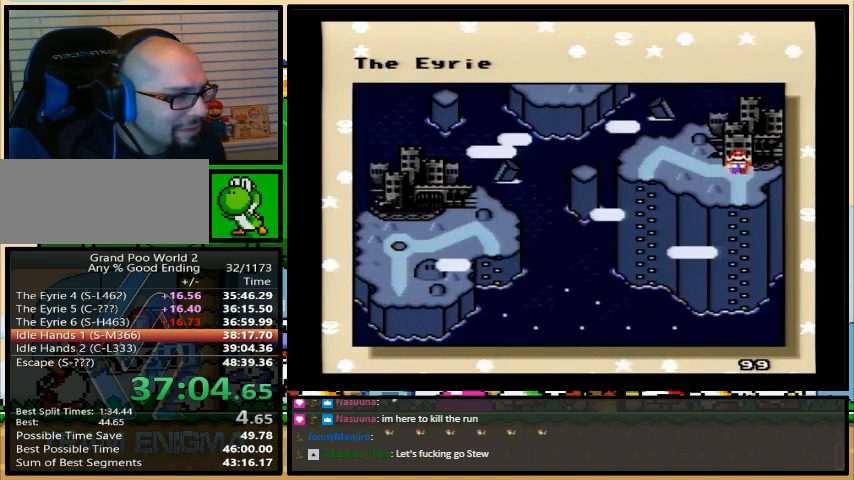
Gameplay with a controller (Nintendo layout); each line is a JSON object with the inputs held at the frame after it. "events" lists button and stick changes between this image and that frame as [ms after this image, input, new state], when the widget could be followed in between. Not read: L1 L3 R1 R3.
{"buttons": [], "events": [[167, "DPAD_LEFT", "down"], [200, "DPAD_LEFT", "up"], [267, "DPAD_LEFT", "down"], [367, "DPAD_LEFT", "up"], [433, "DPAD_LEFT", "down"], [500, "DPAD_LEFT", "up"]]}
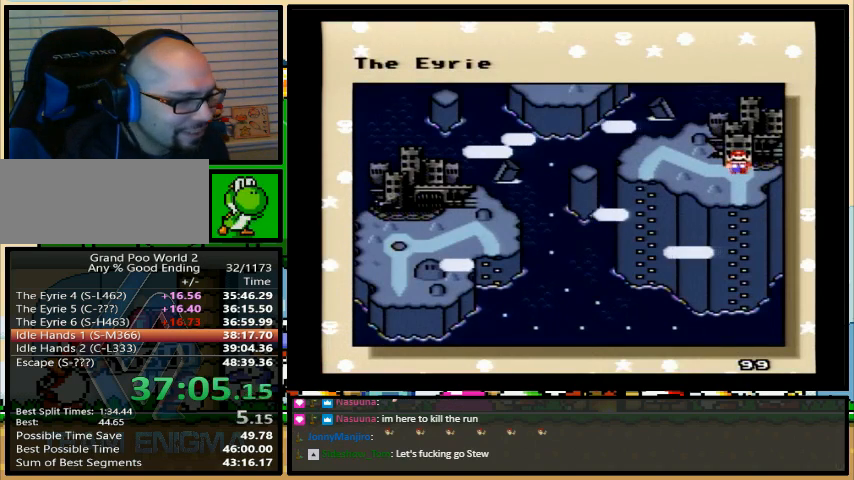
{"buttons": ["DPAD_LEFT"], "events": [[67, "DPAD_LEFT", "down"], [133, "DPAD_LEFT", "up"], [200, "DPAD_LEFT", "down"], [400, "DPAD_LEFT", "up"], [467, "DPAD_LEFT", "down"]]}
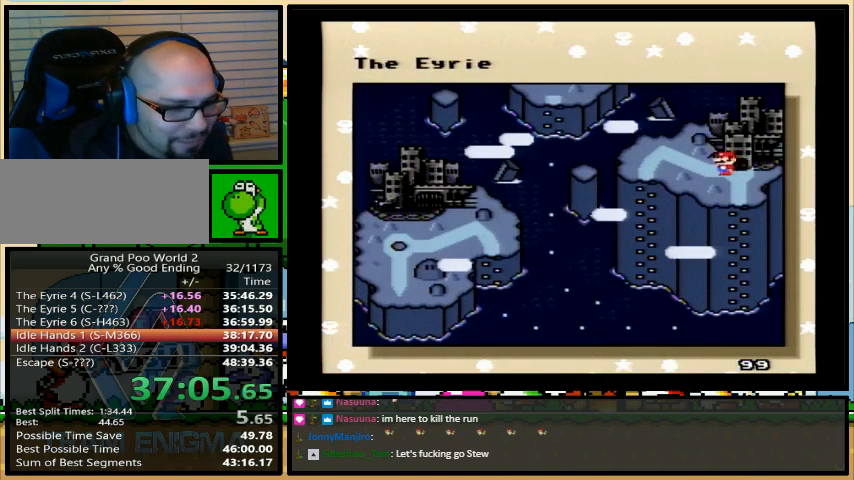
{"buttons": [], "events": [[33, "DPAD_LEFT", "up"]]}
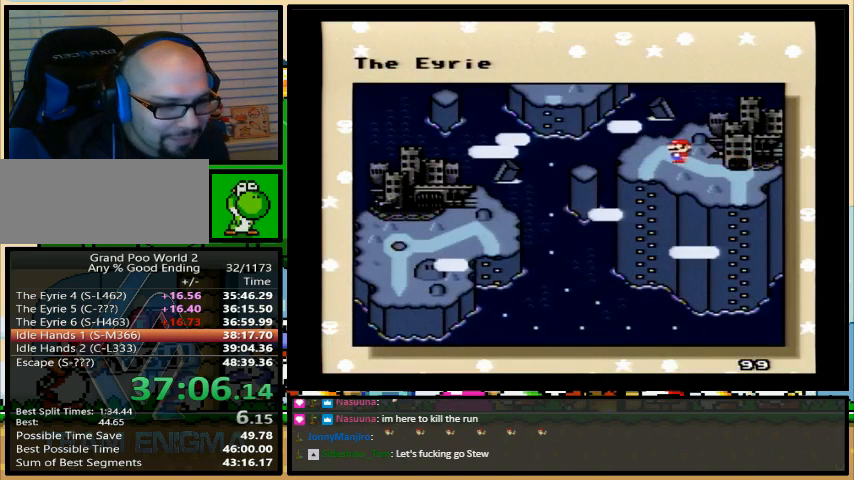
{"buttons": [], "events": []}
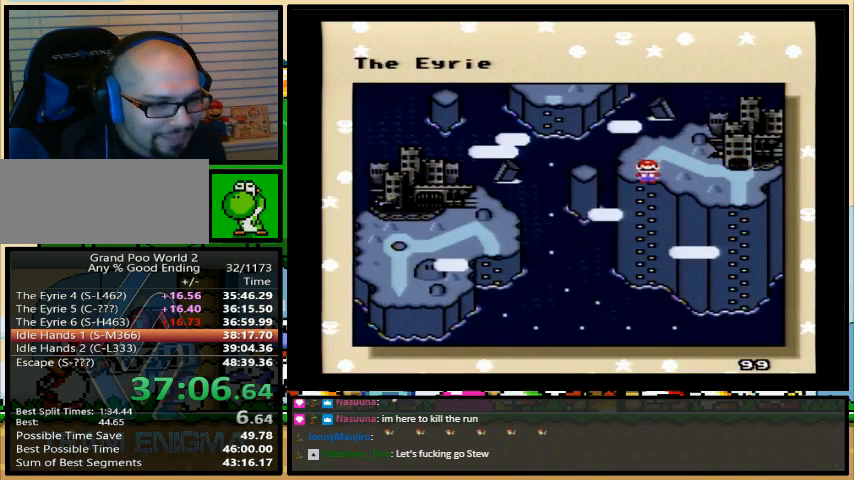
{"buttons": [], "events": []}
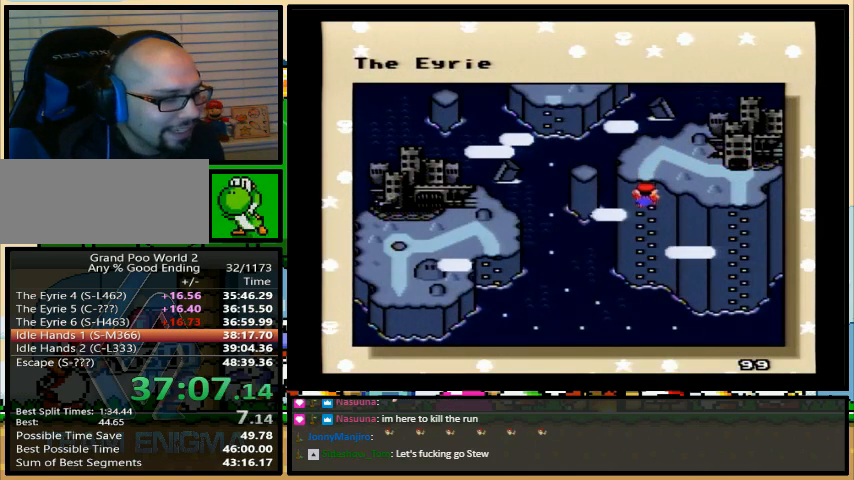
{"buttons": [], "events": []}
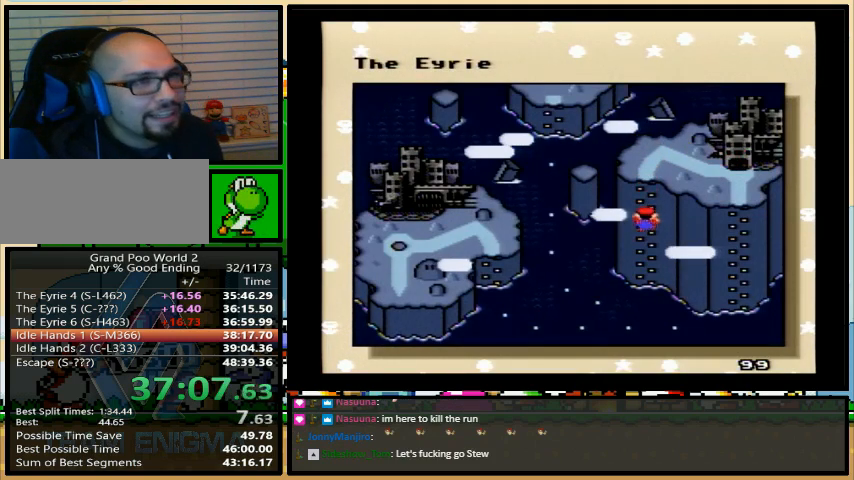
{"buttons": [], "events": []}
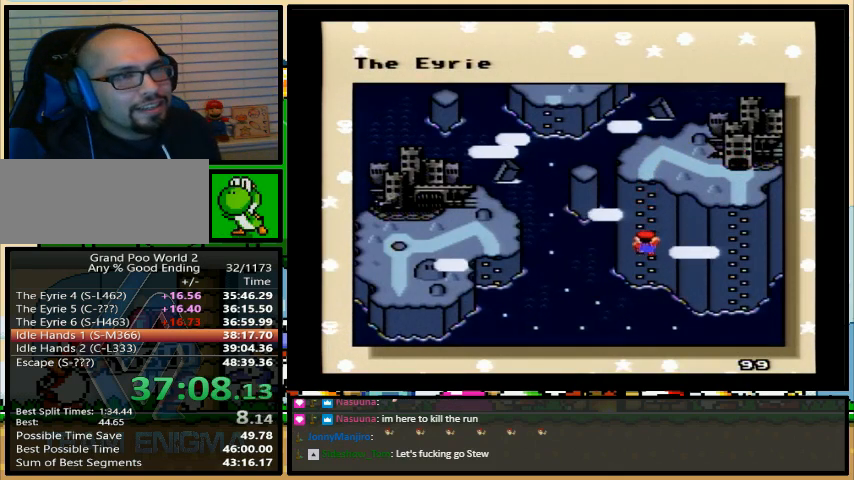
{"buttons": [], "events": []}
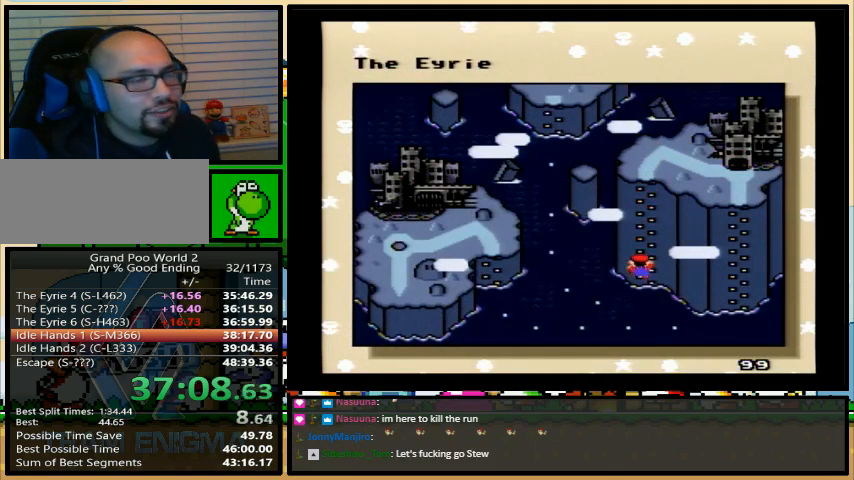
{"buttons": [], "events": []}
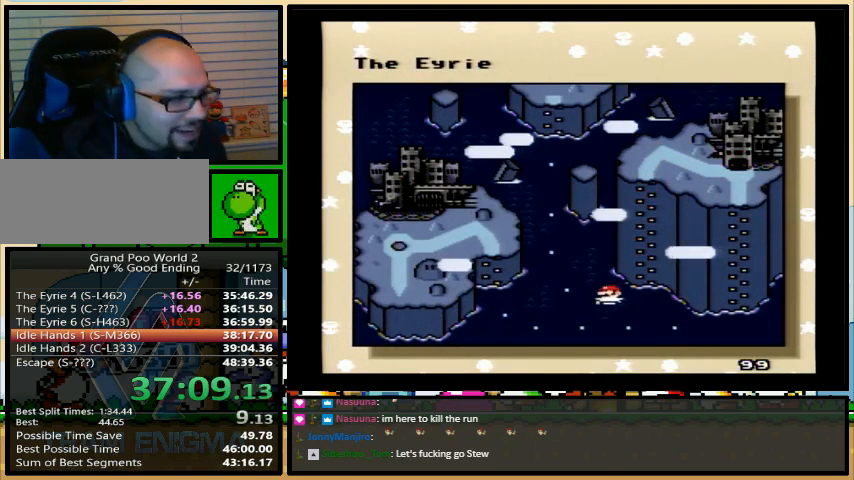
{"buttons": [], "events": []}
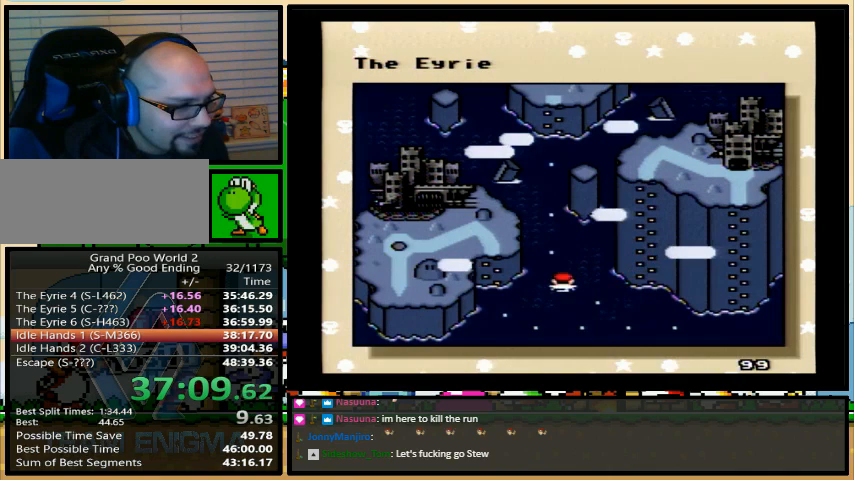
{"buttons": [], "events": []}
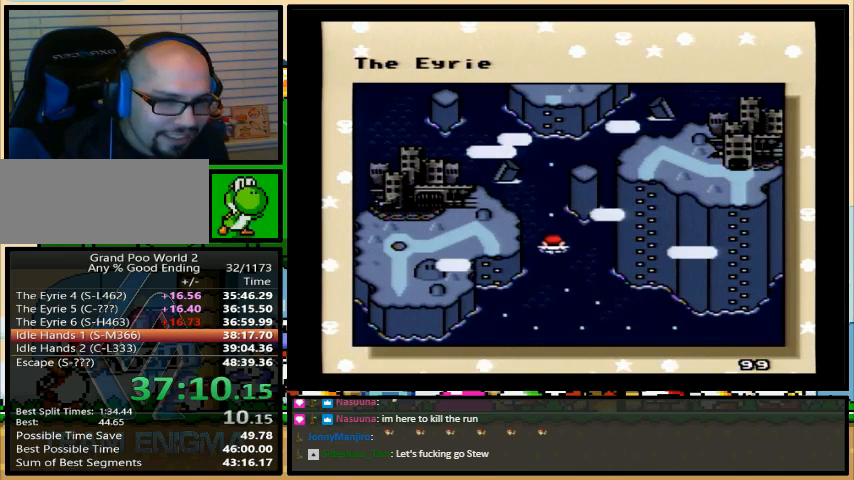
{"buttons": [], "events": []}
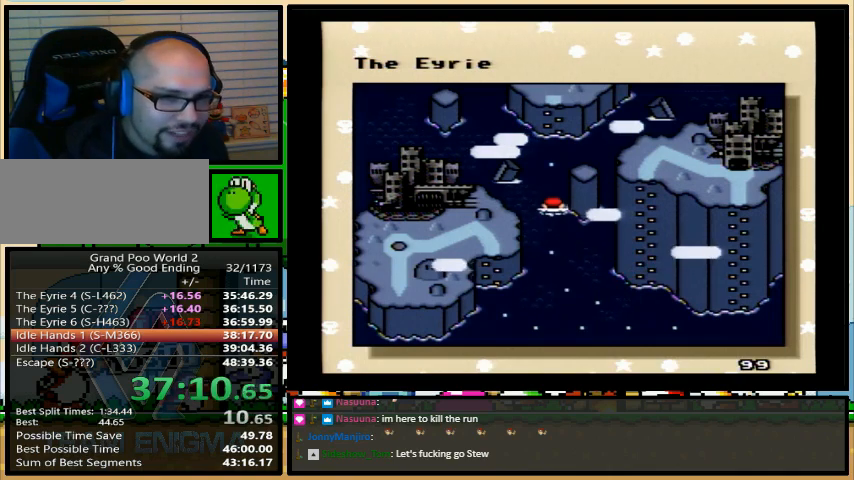
{"buttons": ["X", "Y"], "events": [[433, "X", "down"], [500, "Y", "down"]]}
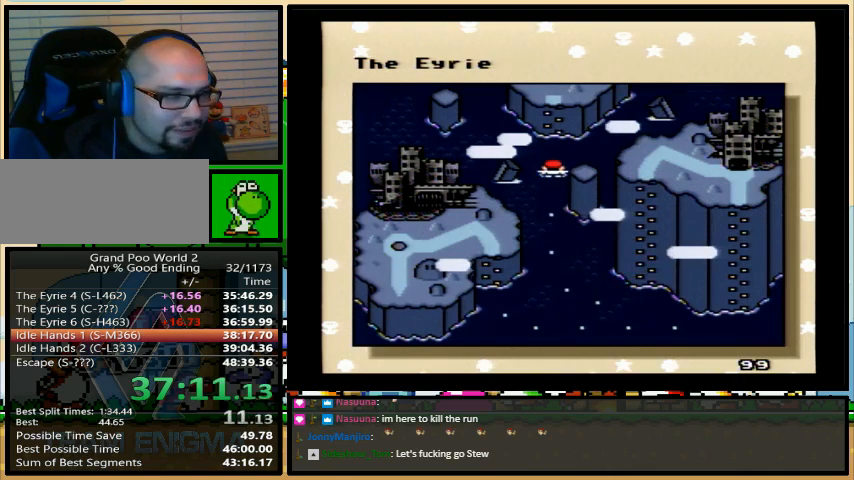
{"buttons": ["B", "X"], "events": [[33, "A", "down"], [33, "B", "down"], [33, "X", "up"], [33, "Y", "up"], [67, "B", "up"], [67, "X", "down"], [100, "A", "up"], [133, "Y", "down"], [167, "Y", "up"], [200, "A", "down"], [200, "X", "up"], [233, "Y", "down"], [267, "X", "down"], [300, "A", "up"], [300, "Y", "up"], [400, "A", "down"], [400, "X", "up"], [433, "A", "up"], [433, "X", "down"], [500, "B", "down"]]}
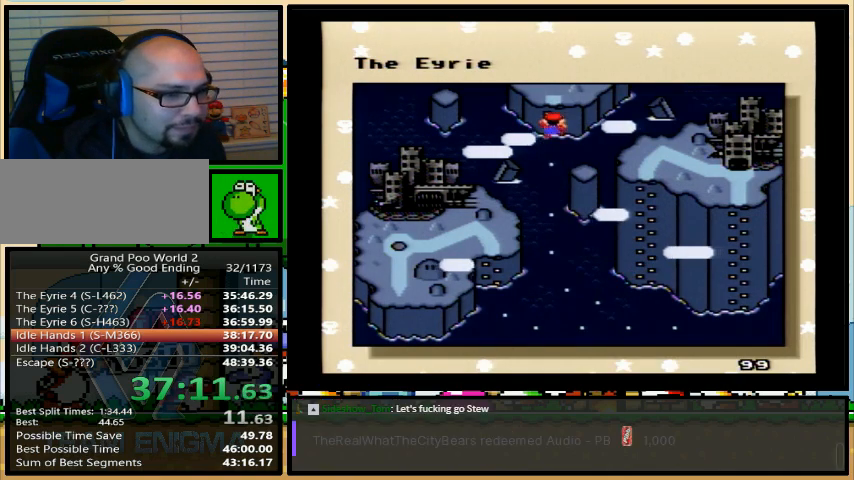
{"buttons": ["B", "X", "Y"], "events": [[33, "B", "up"], [33, "X", "up"], [33, "Y", "down"], [100, "X", "down"], [100, "Y", "up"], [133, "B", "down"], [167, "B", "up"], [167, "Y", "down"], [200, "Y", "up"], [233, "A", "down"], [233, "B", "down"], [233, "X", "up"], [267, "Y", "down"], [300, "A", "up"], [300, "B", "up"], [300, "X", "down"], [333, "Y", "up"], [367, "B", "down"], [400, "B", "up"], [400, "Y", "down"], [433, "X", "up"], [433, "Y", "up"], [467, "X", "down"], [500, "B", "down"], [500, "Y", "down"]]}
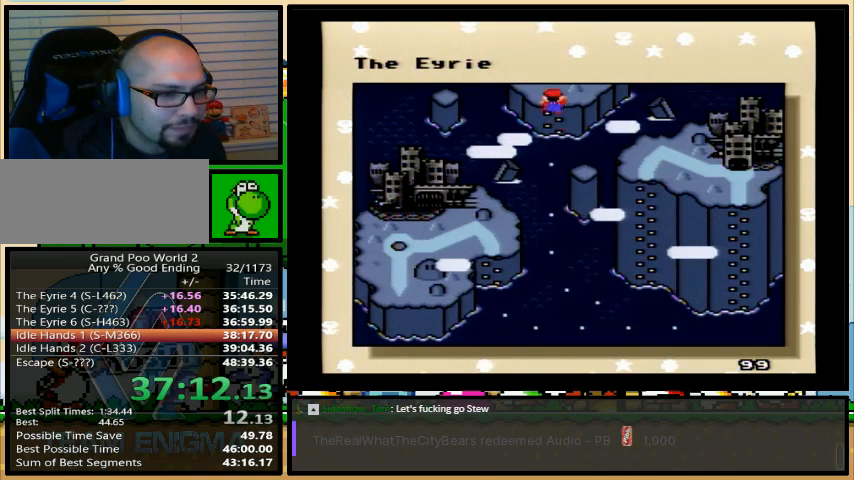
{"buttons": ["X"], "events": [[33, "B", "up"], [33, "Y", "up"], [67, "B", "down"], [67, "X", "up"], [100, "A", "down"], [100, "B", "up"], [100, "Y", "down"], [133, "A", "up"], [133, "X", "down"], [133, "Y", "up"], [200, "B", "down"], [200, "Y", "down"], [233, "B", "up"], [233, "X", "up"], [267, "A", "down"], [267, "Y", "up"], [300, "B", "down"], [300, "X", "down"], [333, "A", "up"], [333, "B", "up"], [333, "Y", "down"], [367, "Y", "up"], [433, "X", "up"], [433, "Y", "down"], [500, "X", "down"], [500, "Y", "up"]]}
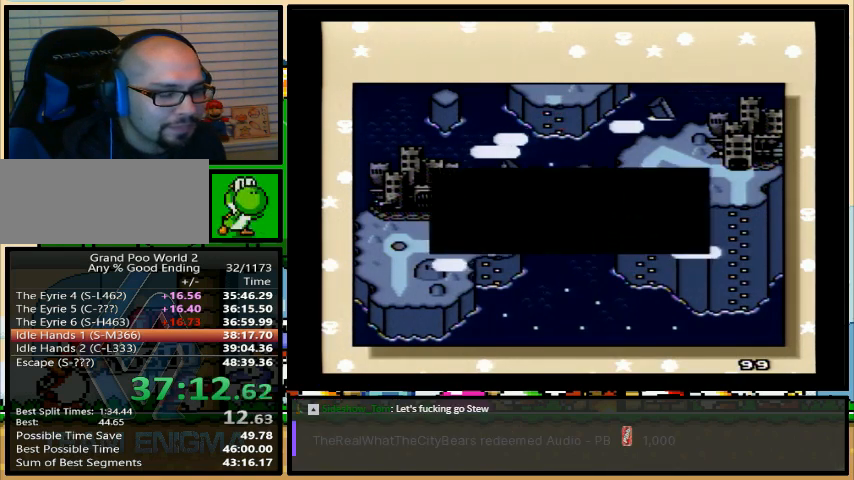
{"buttons": ["B", "Y"], "events": [[33, "B", "down"], [33, "Y", "down"], [67, "B", "up"], [100, "X", "up"], [100, "Y", "up"], [133, "A", "down"], [133, "B", "down"], [167, "A", "up"], [167, "B", "up"], [167, "X", "down"], [167, "Y", "down"], [200, "Y", "up"], [233, "B", "down"], [267, "B", "up"], [267, "Y", "down"], [300, "X", "up"], [300, "Y", "up"], [333, "A", "down"], [367, "A", "up"], [367, "B", "down"], [367, "X", "down"], [400, "B", "up"], [400, "Y", "down"], [433, "Y", "up"], [500, "B", "down"], [500, "X", "up"], [500, "Y", "down"]]}
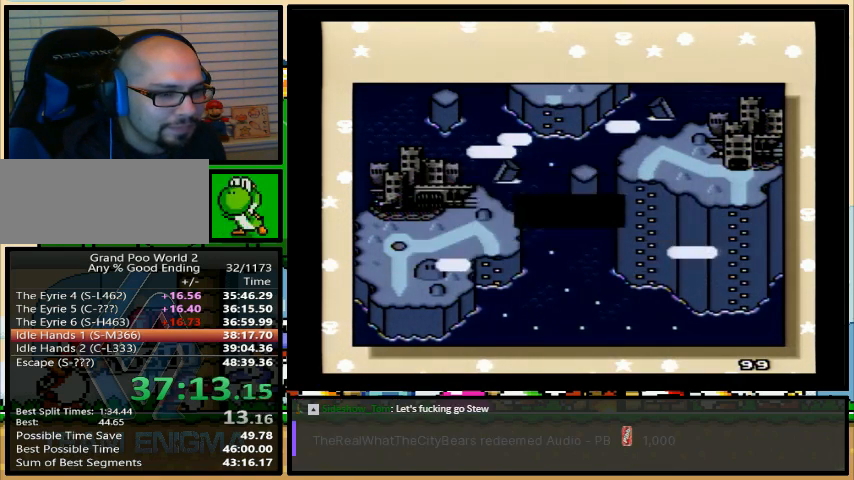
{"buttons": ["X", "Y"], "events": [[33, "B", "up"], [33, "X", "down"], [33, "Y", "up"], [67, "B", "down"], [100, "Y", "down"], [133, "B", "up"], [133, "Y", "up"], [167, "X", "up"], [200, "B", "down"], [200, "X", "down"], [200, "Y", "down"], [233, "B", "up"], [233, "Y", "up"], [300, "B", "down"], [333, "B", "up"], [333, "X", "up"], [333, "Y", "down"], [367, "A", "down"], [367, "Y", "up"], [400, "A", "up"], [400, "X", "down"], [433, "B", "down"], [433, "Y", "down"], [467, "B", "up"]]}
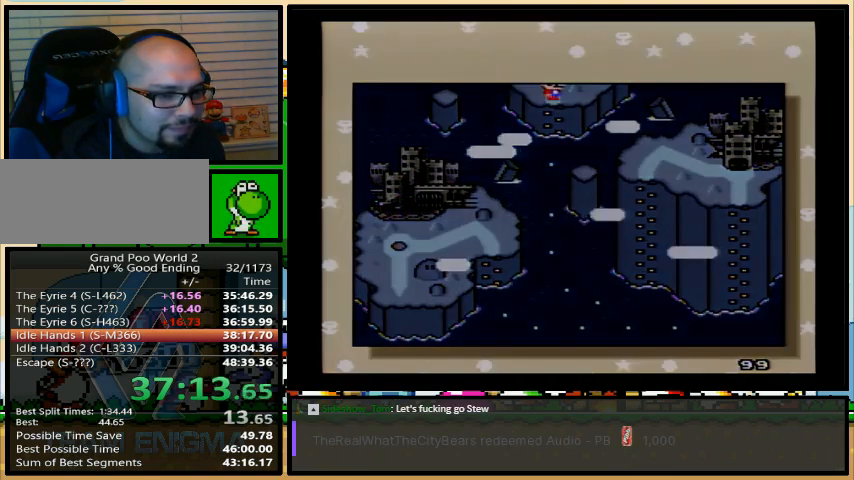
{"buttons": [], "events": [[33, "X", "up"], [33, "Y", "up"]]}
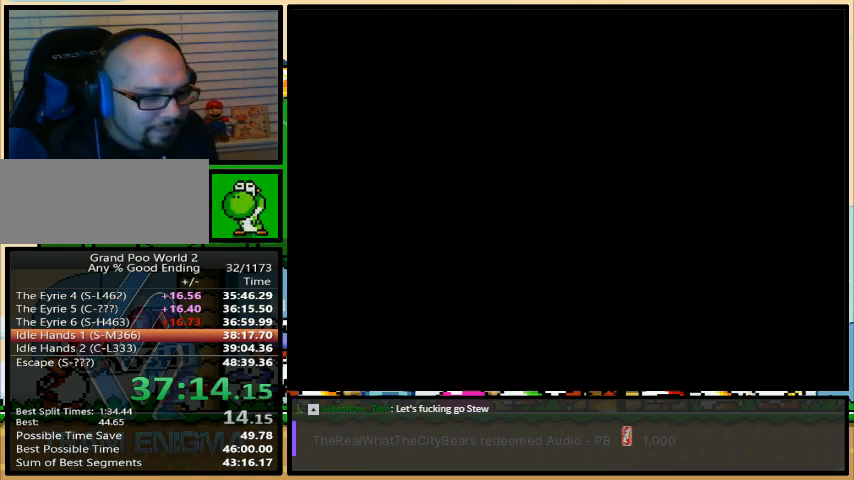
{"buttons": [], "events": []}
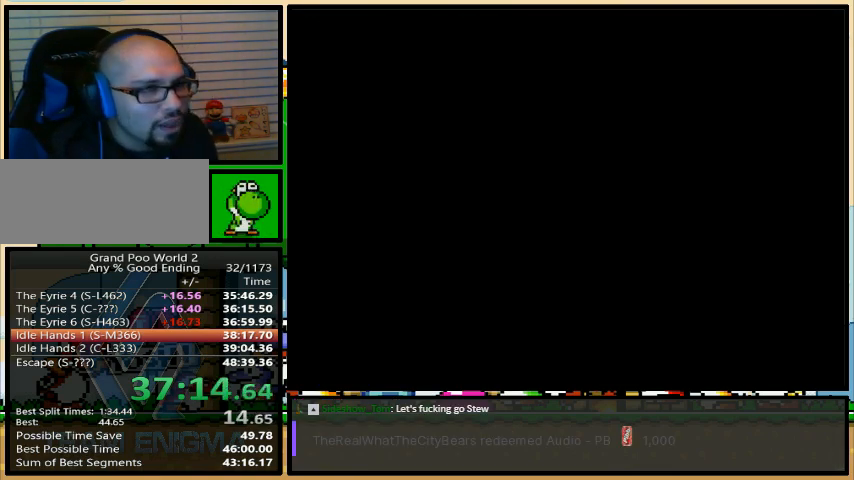
{"buttons": [], "events": []}
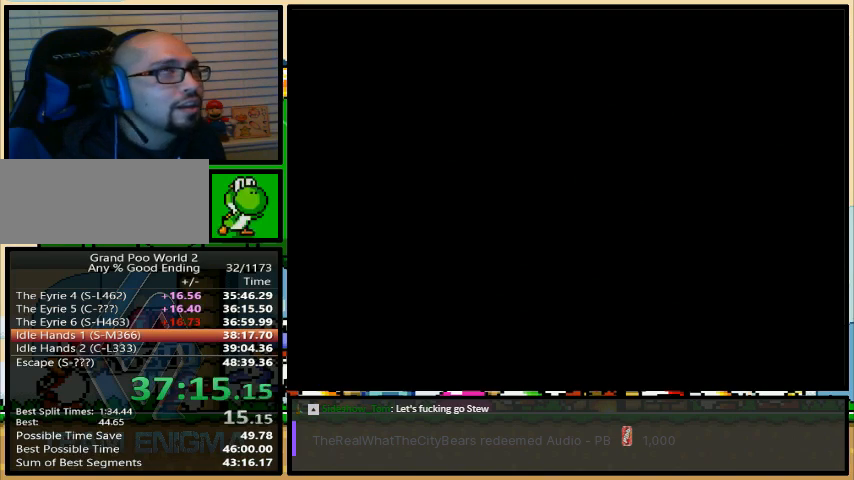
{"buttons": [], "events": []}
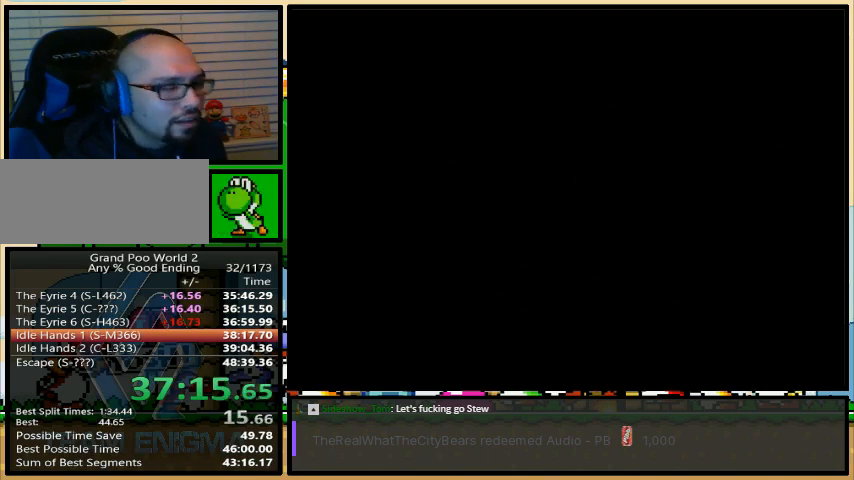
{"buttons": ["DPAD_RIGHT"], "events": [[100, "DPAD_RIGHT", "down"], [167, "DPAD_RIGHT", "up"], [233, "DPAD_RIGHT", "down"], [300, "DPAD_RIGHT", "up"], [367, "DPAD_RIGHT", "down"]]}
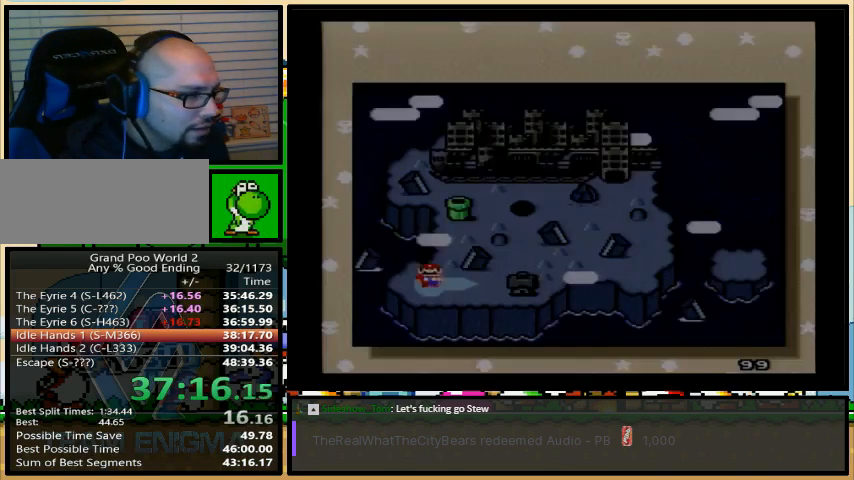
{"buttons": [], "events": [[67, "DPAD_RIGHT", "up"], [133, "DPAD_RIGHT", "down"], [200, "DPAD_RIGHT", "up"], [267, "DPAD_RIGHT", "down"], [367, "DPAD_RIGHT", "up"]]}
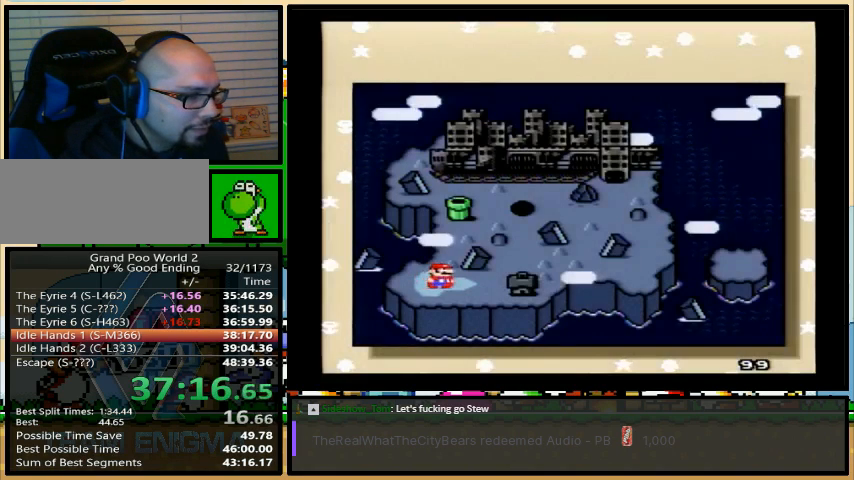
{"buttons": [], "events": [[100, "A", "down"], [133, "B", "down"], [133, "Y", "down"], [167, "B", "up"], [167, "X", "down"], [167, "Y", "up"], [200, "A", "up"], [233, "B", "down"], [233, "Y", "down"], [267, "B", "up"], [267, "Y", "up"], [300, "A", "down"], [300, "B", "down"], [300, "X", "up"], [333, "A", "up"], [333, "B", "up"], [333, "X", "down"], [333, "Y", "down"], [367, "Y", "up"], [400, "B", "down"], [433, "B", "up"], [433, "Y", "down"], [500, "X", "up"], [500, "Y", "up"]]}
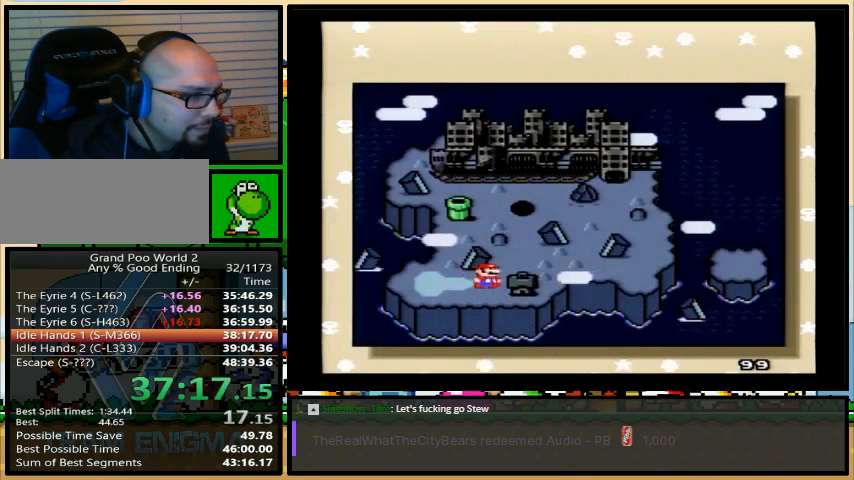
{"buttons": [], "events": [[33, "X", "down"], [67, "B", "down"], [100, "B", "up"], [100, "X", "up"], [100, "Y", "down"], [133, "Y", "up"], [167, "A", "down"], [200, "A", "up"], [200, "B", "down"], [200, "X", "down"], [200, "Y", "down"], [233, "B", "up"], [233, "Y", "up"], [300, "B", "down"], [300, "X", "up"], [300, "Y", "down"], [333, "A", "down"], [333, "B", "up"], [367, "A", "up"], [367, "X", "down"], [367, "Y", "up"], [500, "X", "up"]]}
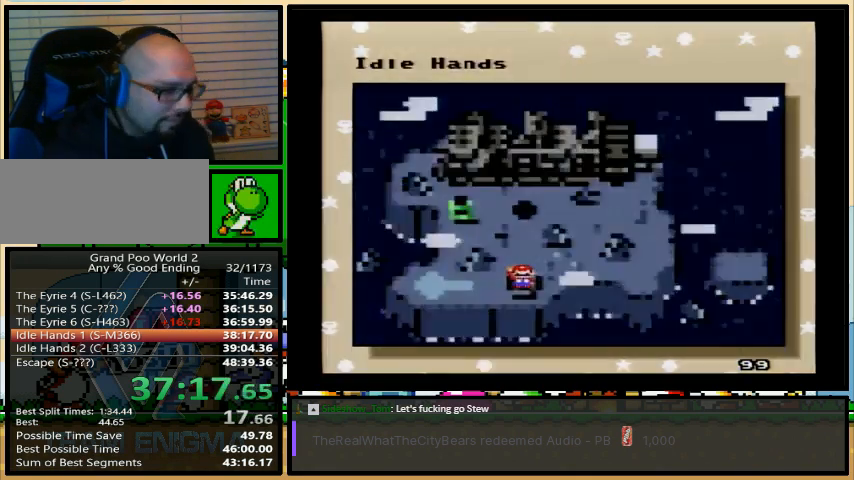
{"buttons": [], "events": []}
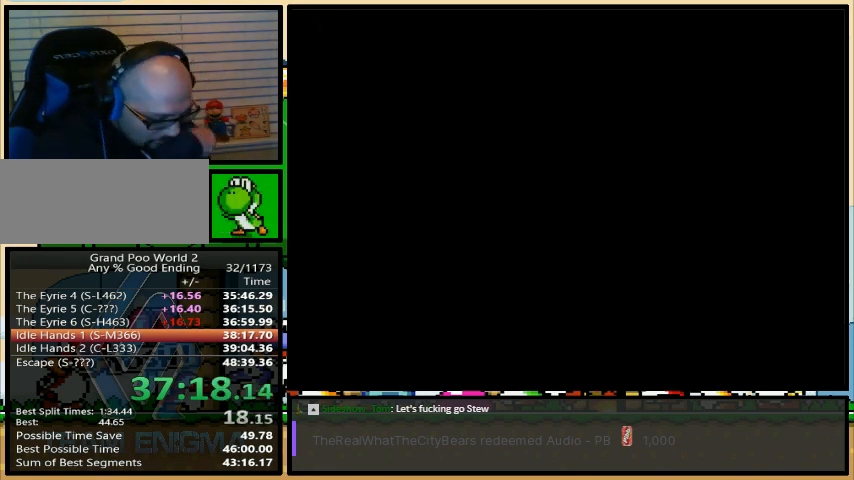
{"buttons": [], "events": []}
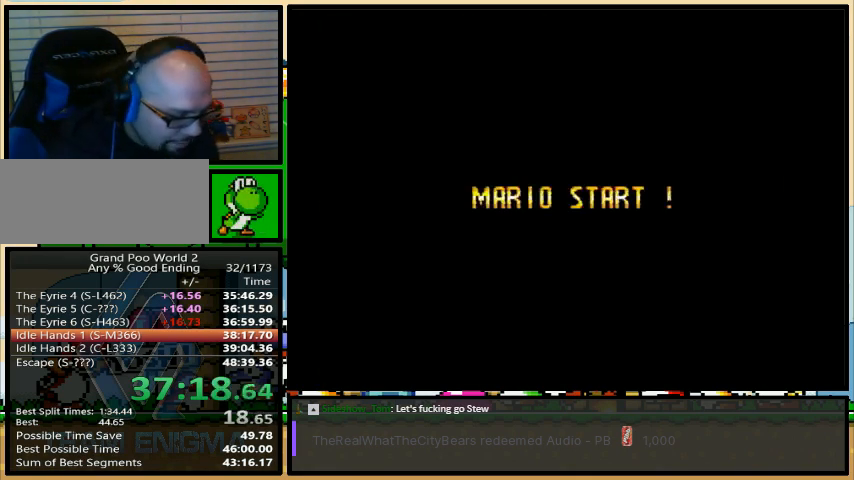
{"buttons": [], "events": []}